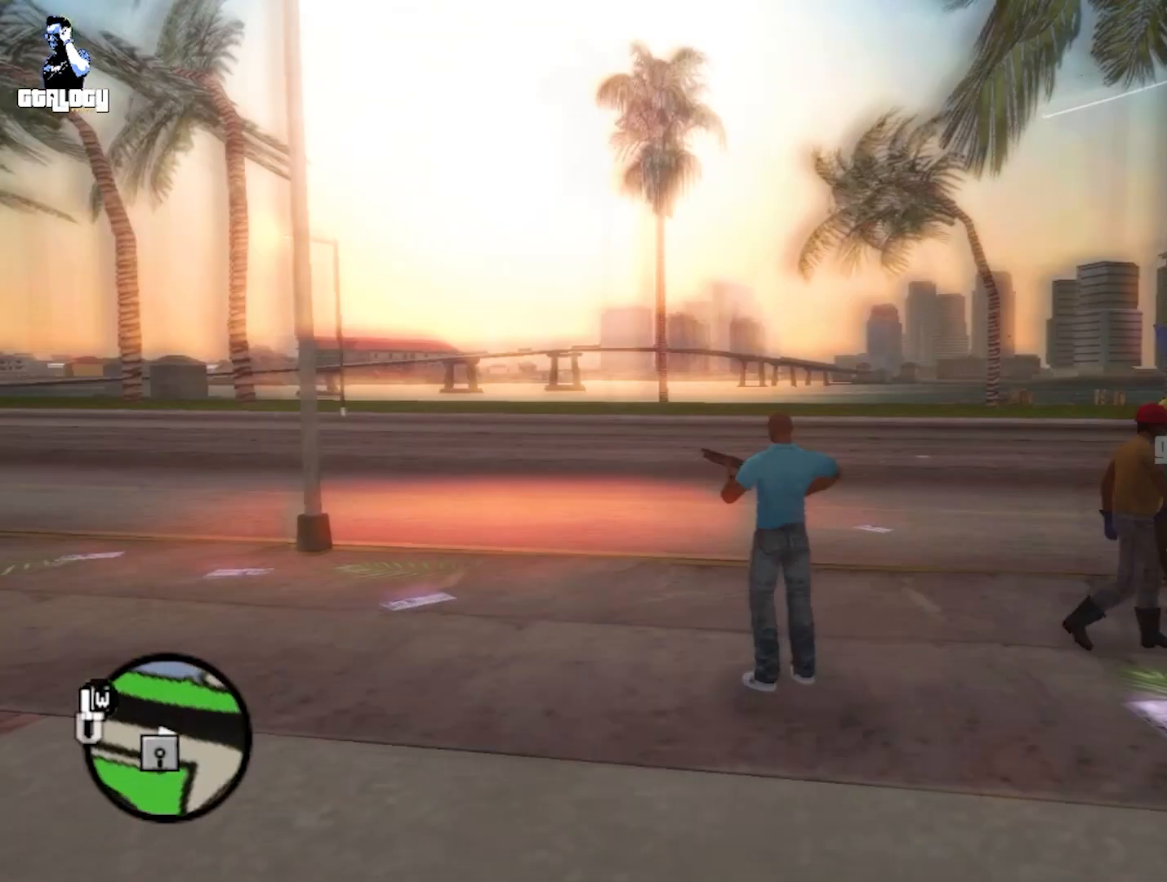
Gameplay with a controller (Xbox layout); each line is a JSON object with the inputs held at the frame after it. "events" lists button and stick changes between this image and that frame as [ms after this image, input, new state], when the widget could be followed in between.
{"buttons": [], "left_stick": "center", "right_stick": "center", "events": [[83, "R1", "up"]]}
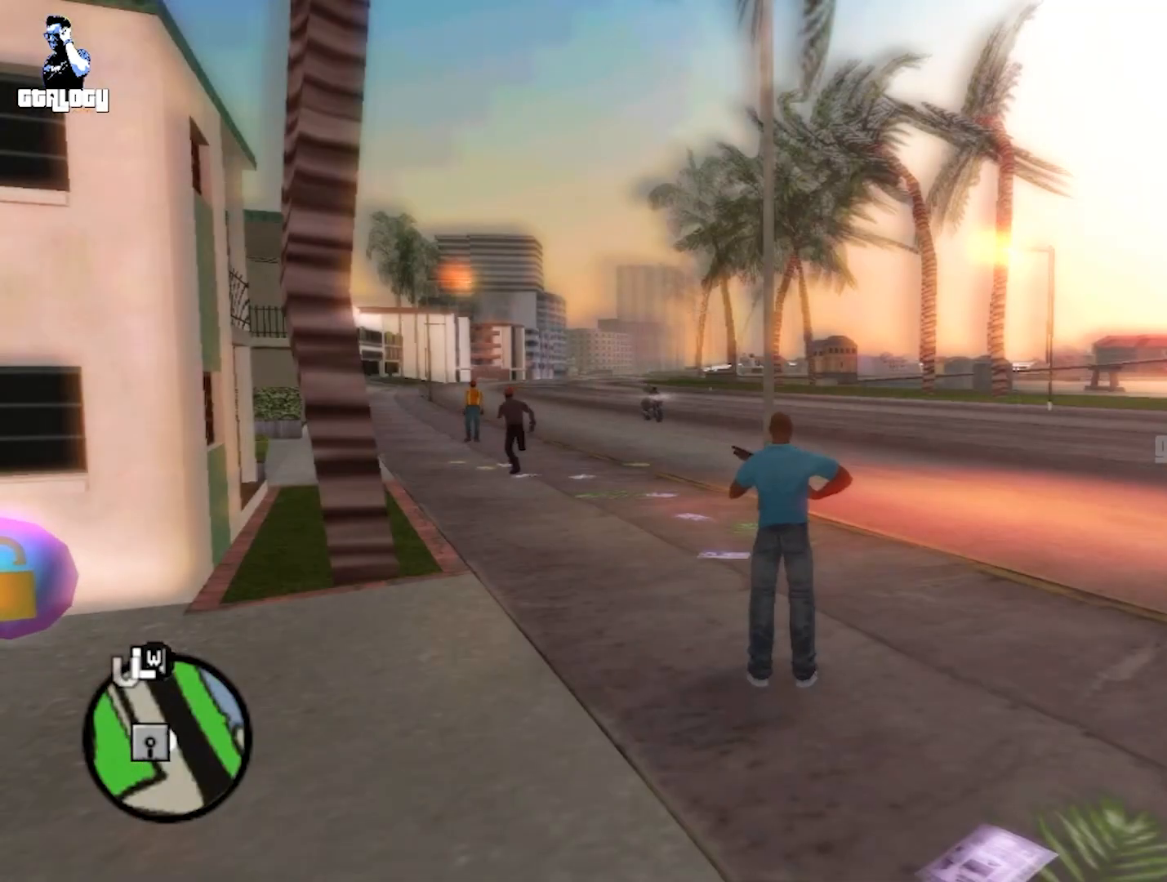
{"buttons": [], "left_stick": "center", "right_stick": "center", "events": [[167, "R1", "down"], [300, "R1", "up"]]}
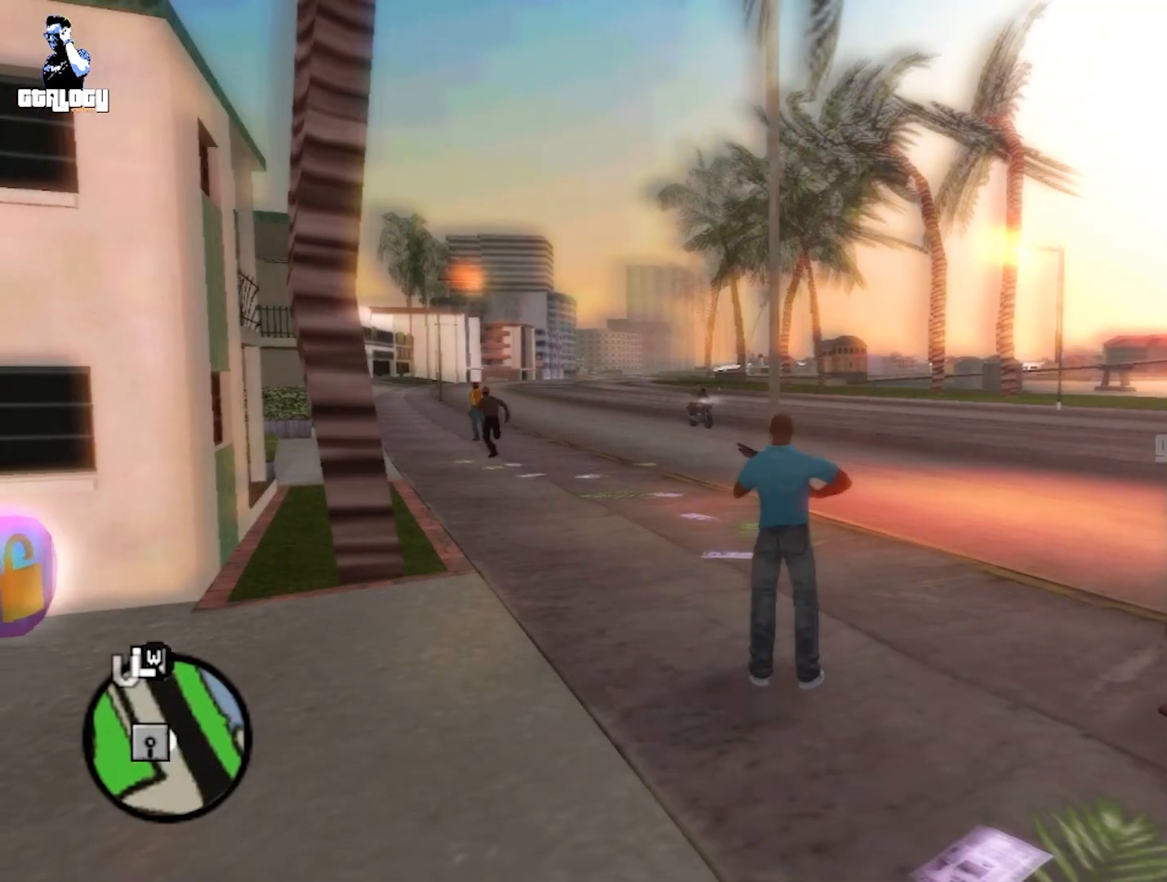
{"buttons": [], "left_stick": "center", "right_stick": "center", "events": []}
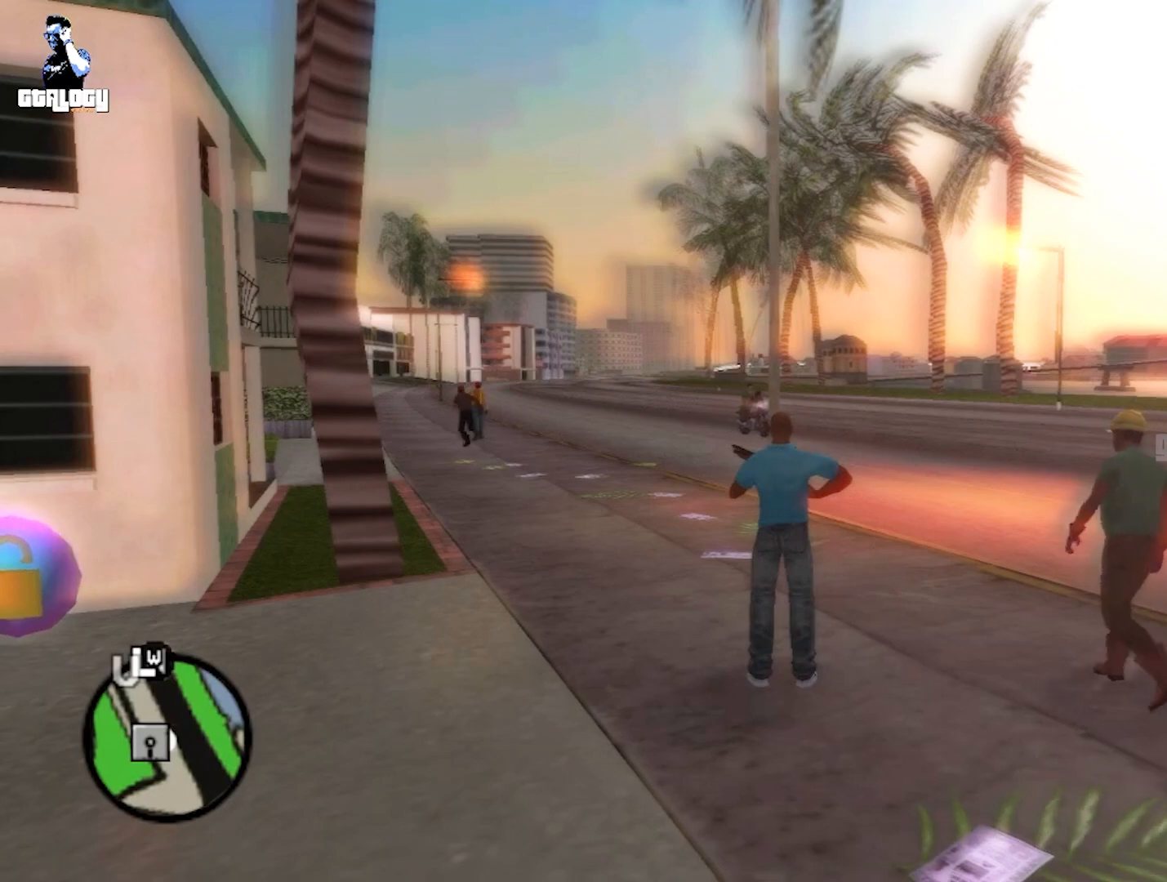
{"buttons": [], "left_stick": "center", "right_stick": "center", "events": []}
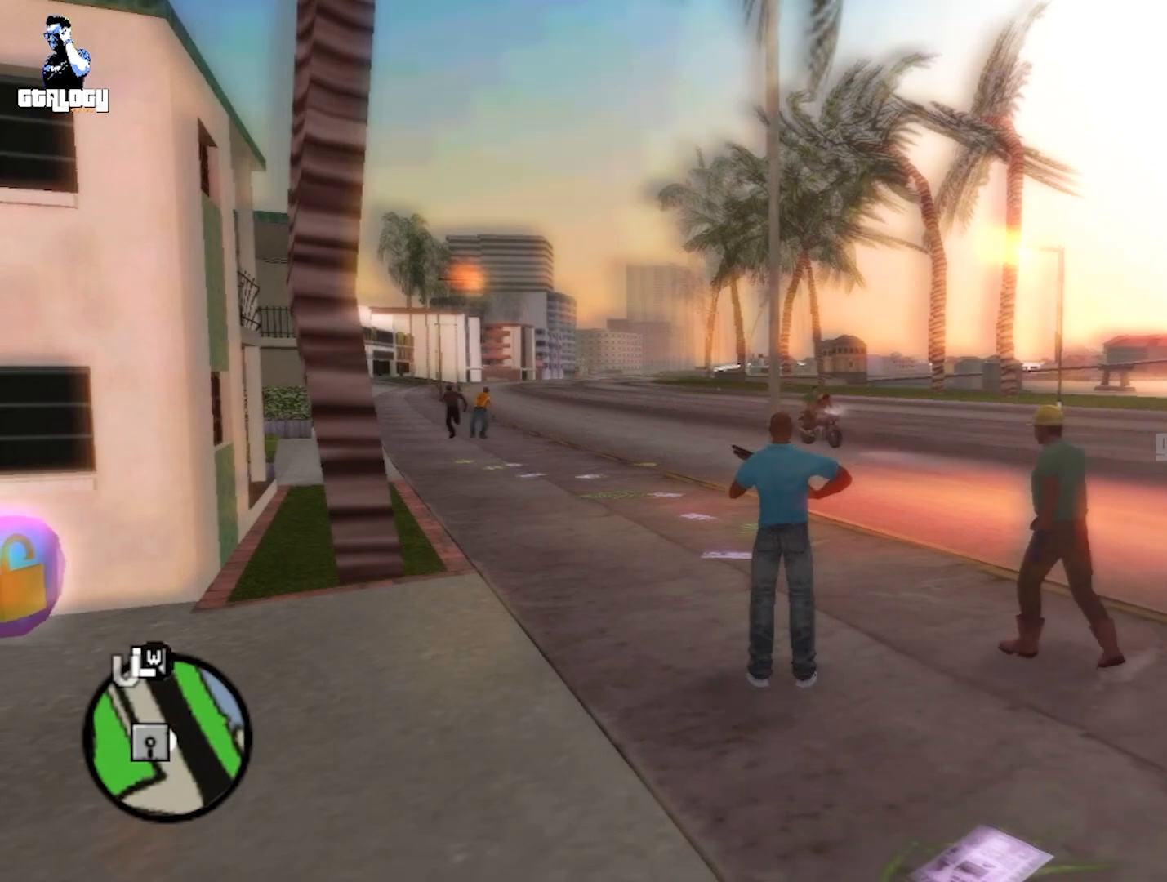
{"buttons": [], "left_stick": "center", "right_stick": "center", "events": [[250, "DPAD_LEFT", "down"], [417, "DPAD_LEFT", "up"]]}
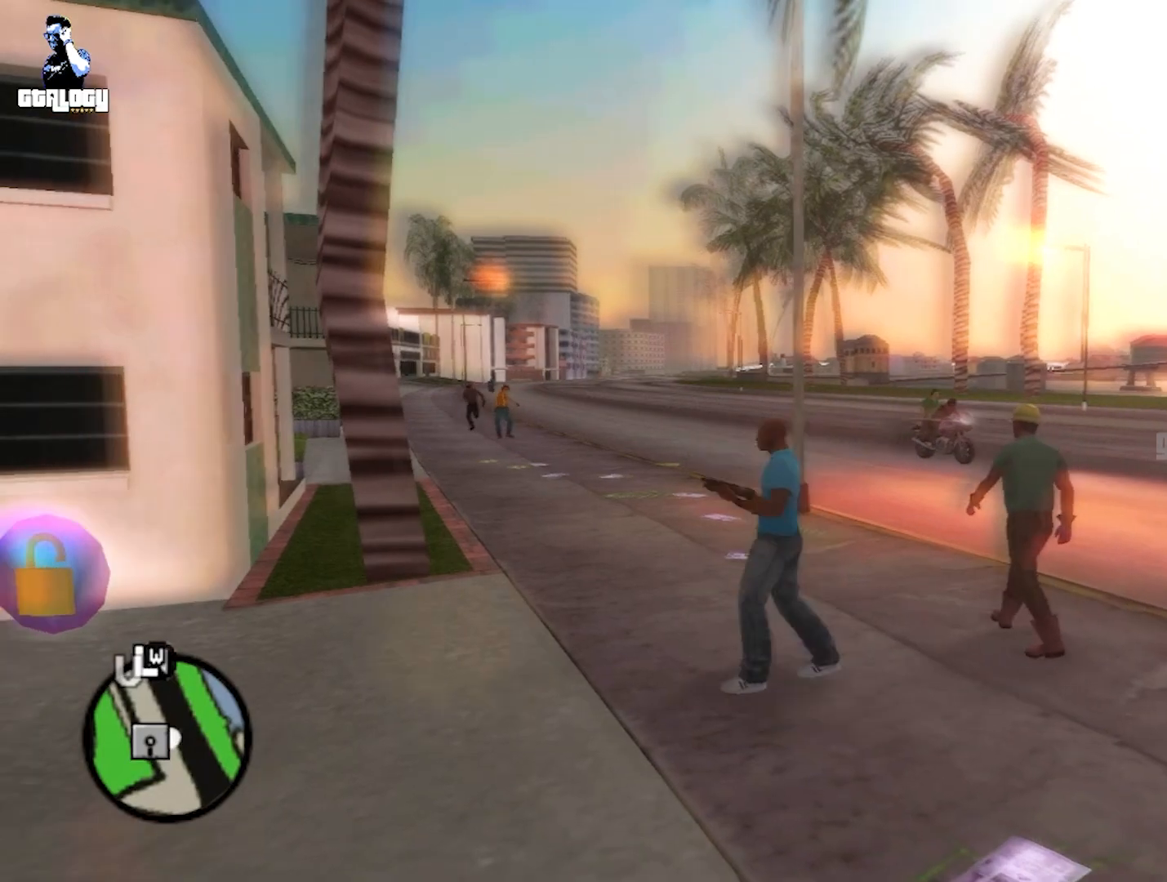
{"buttons": [], "left_stick": "center", "right_stick": "center", "events": [[167, "DPAD_RIGHT", "down"], [333, "DPAD_RIGHT", "up"]]}
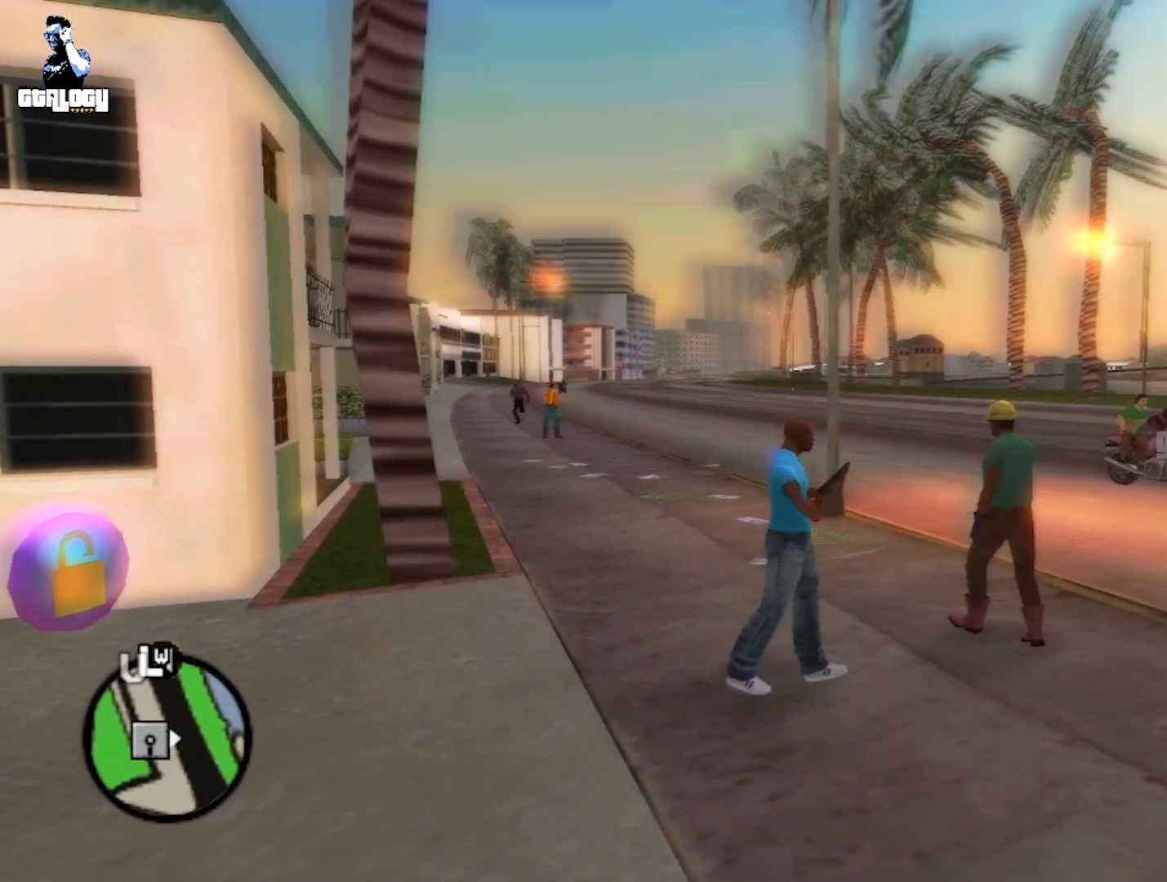
{"buttons": [], "left_stick": "center", "right_stick": "center", "events": []}
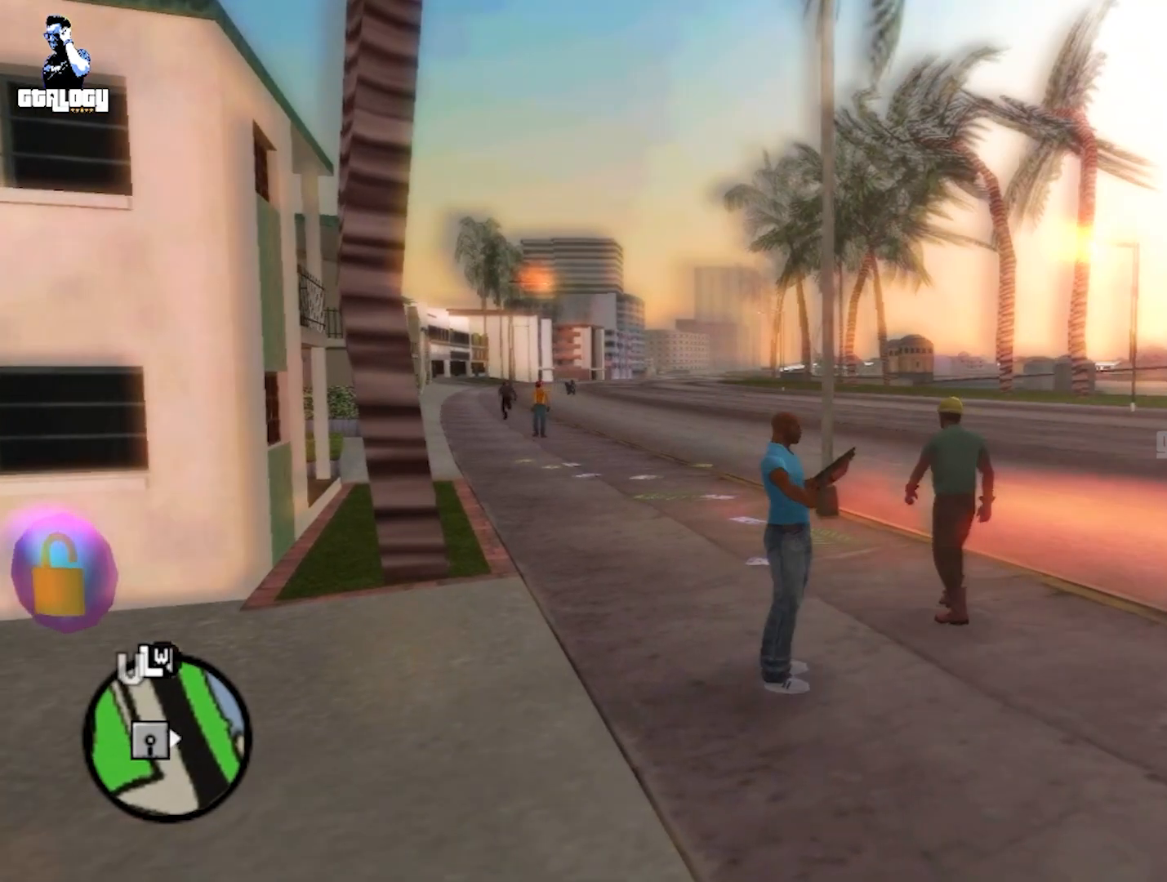
{"buttons": [], "left_stick": "center", "right_stick": "center", "events": [[217, "X", "down"], [383, "X", "up"]]}
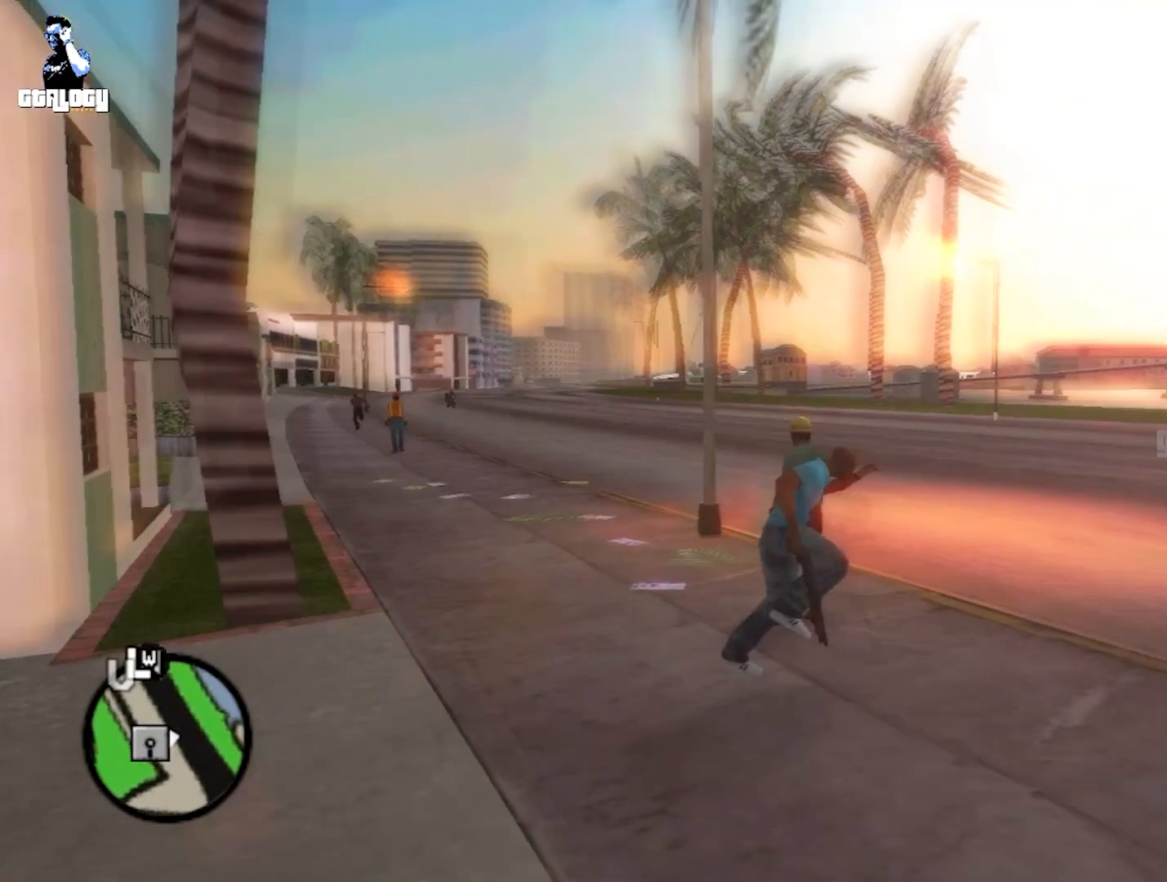
{"buttons": [], "left_stick": "center", "right_stick": "center", "events": []}
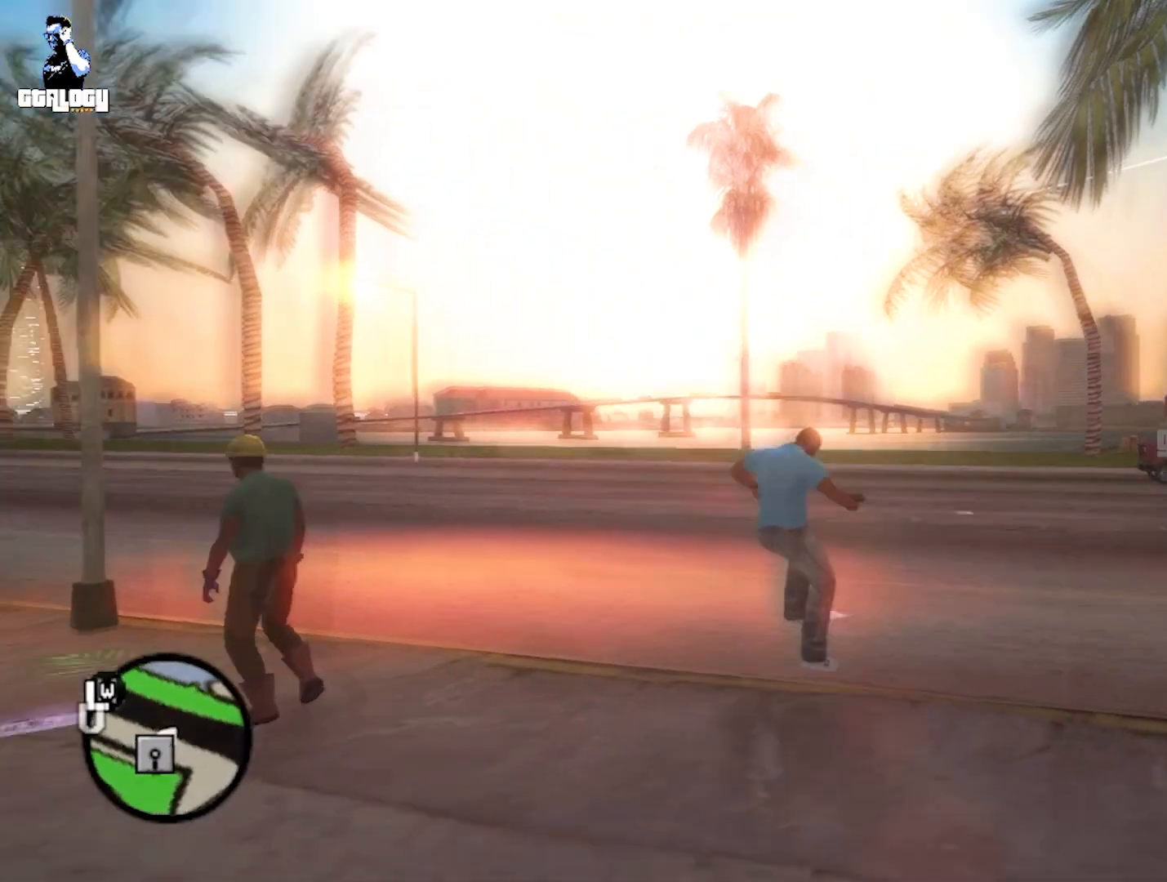
{"buttons": [], "left_stick": "center", "right_stick": "center", "events": [[167, "DPAD_DOWN", "down"], [250, "DPAD_DOWN", "up"]]}
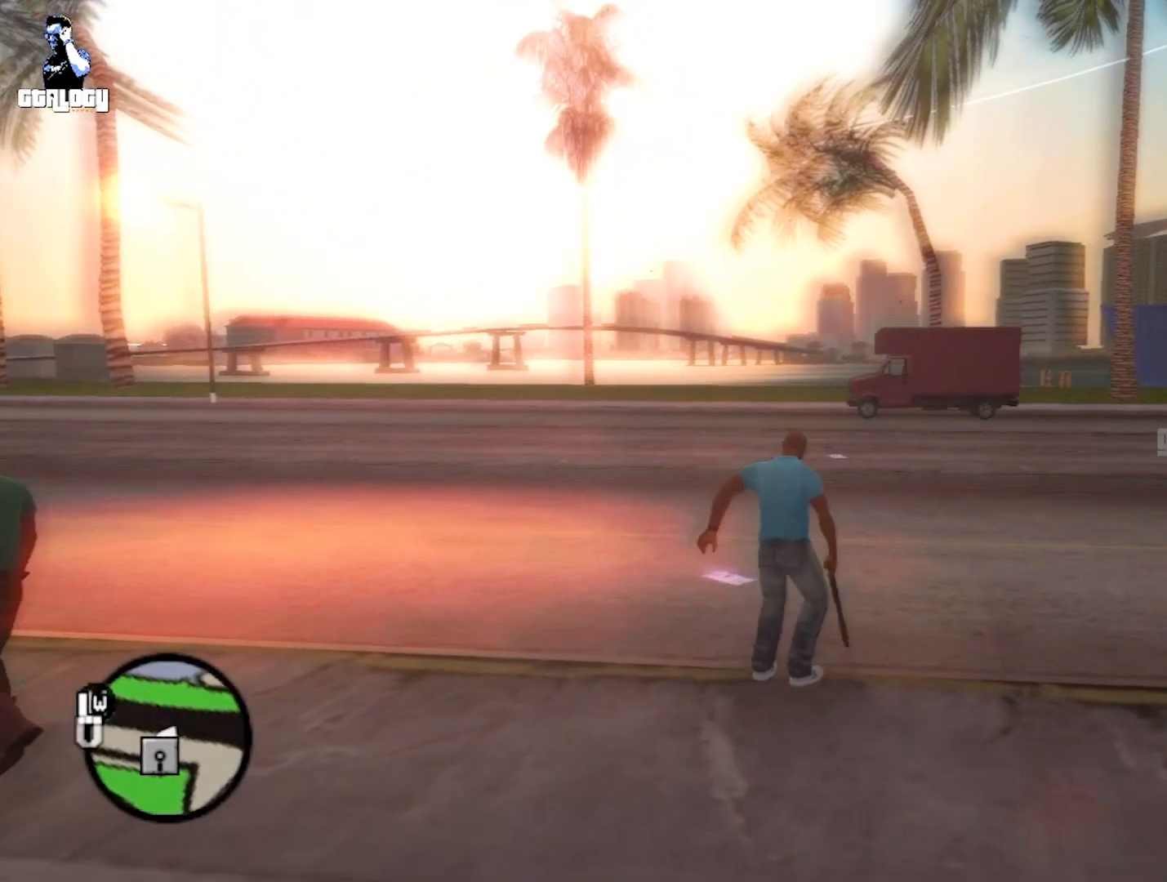
{"buttons": [], "left_stick": "center", "right_stick": "center", "events": []}
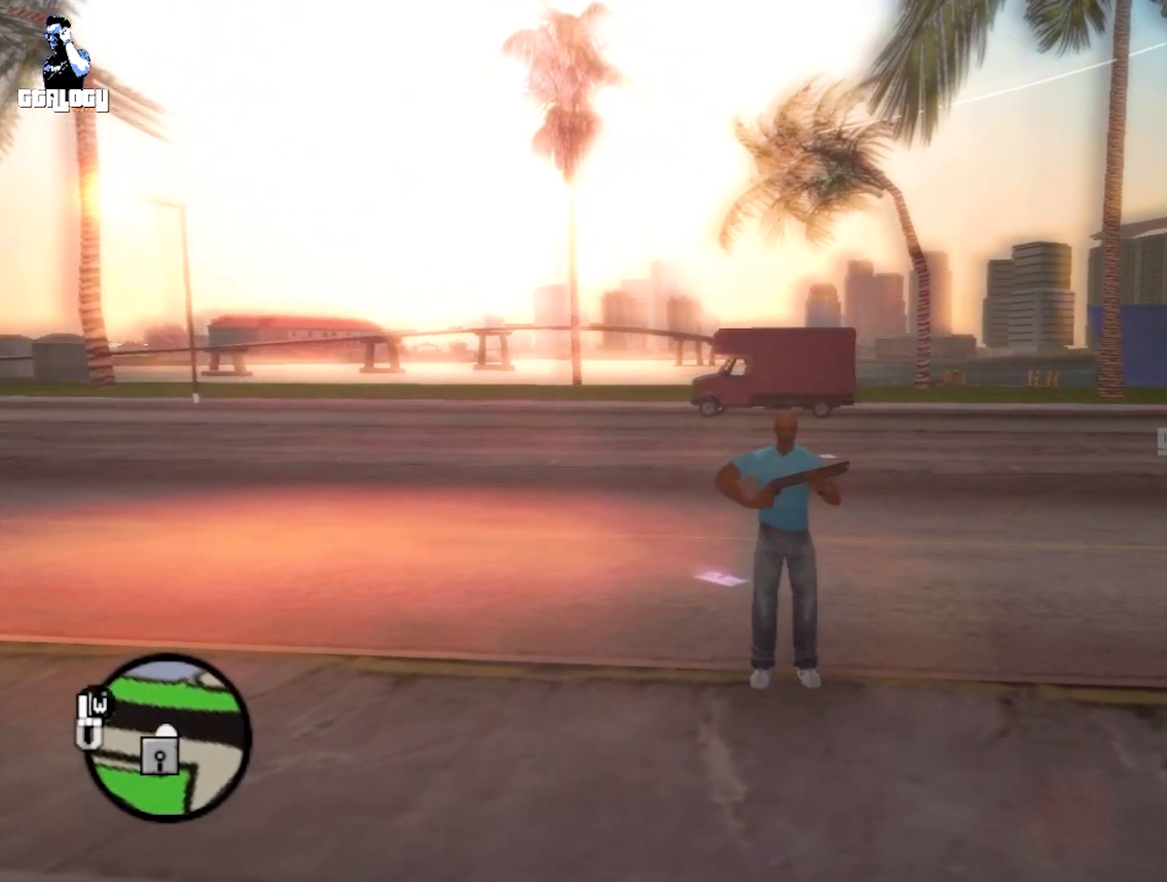
{"buttons": [], "left_stick": "center", "right_stick": "center", "events": []}
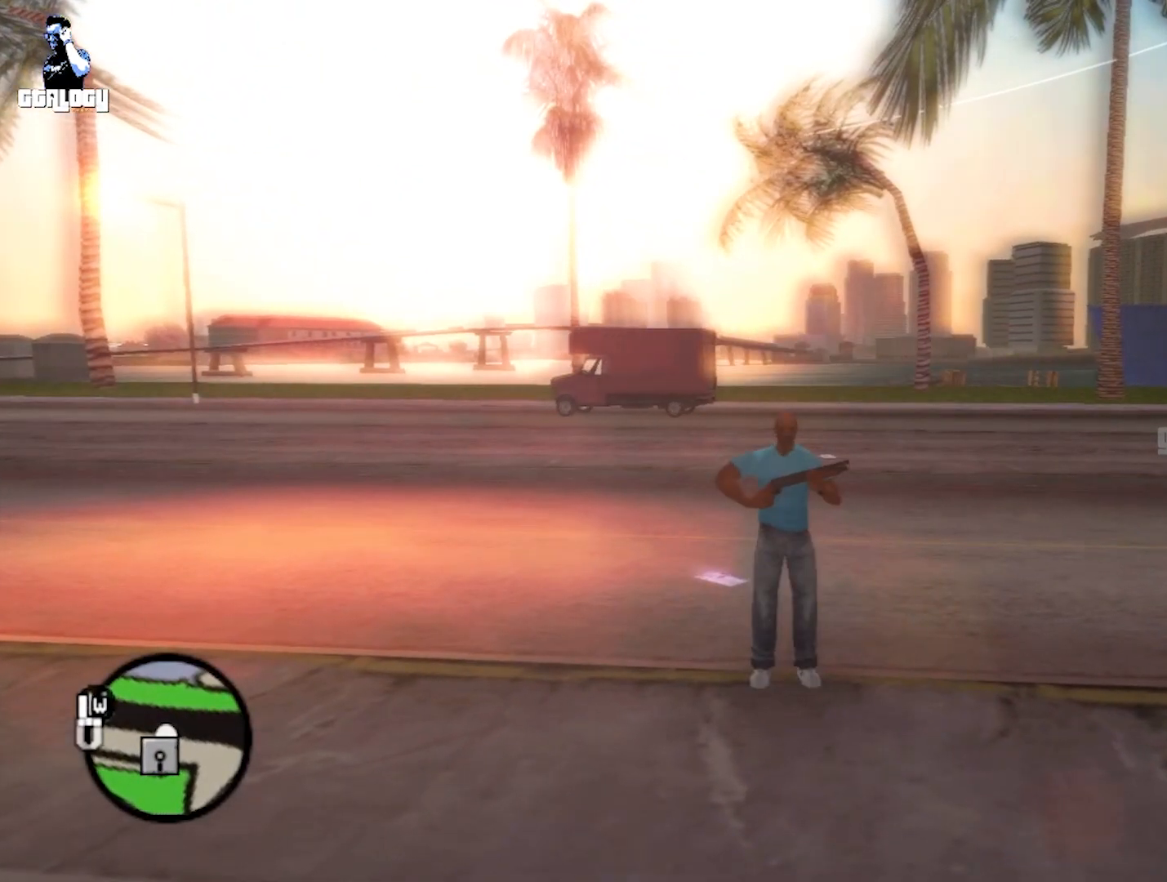
{"buttons": [], "left_stick": "center", "right_stick": "center", "events": []}
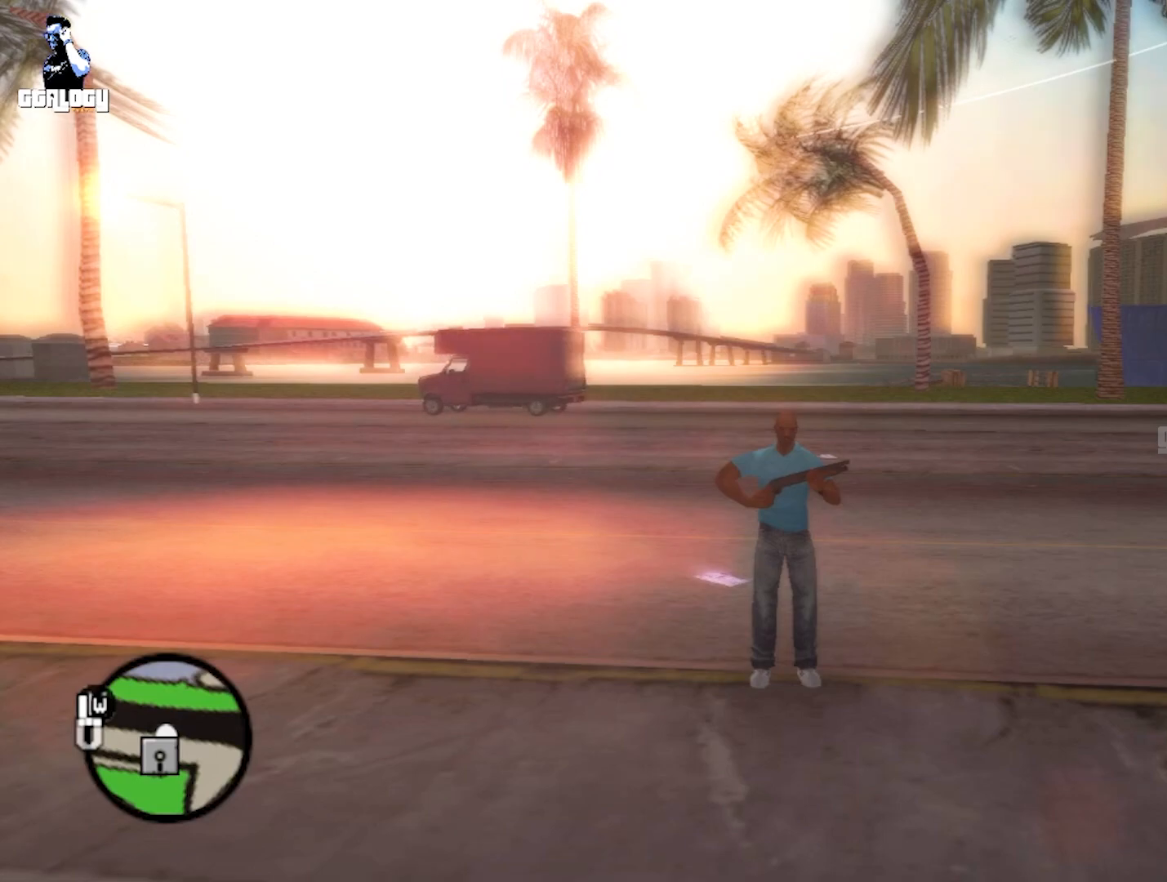
{"buttons": [], "left_stick": "center", "right_stick": "center", "events": []}
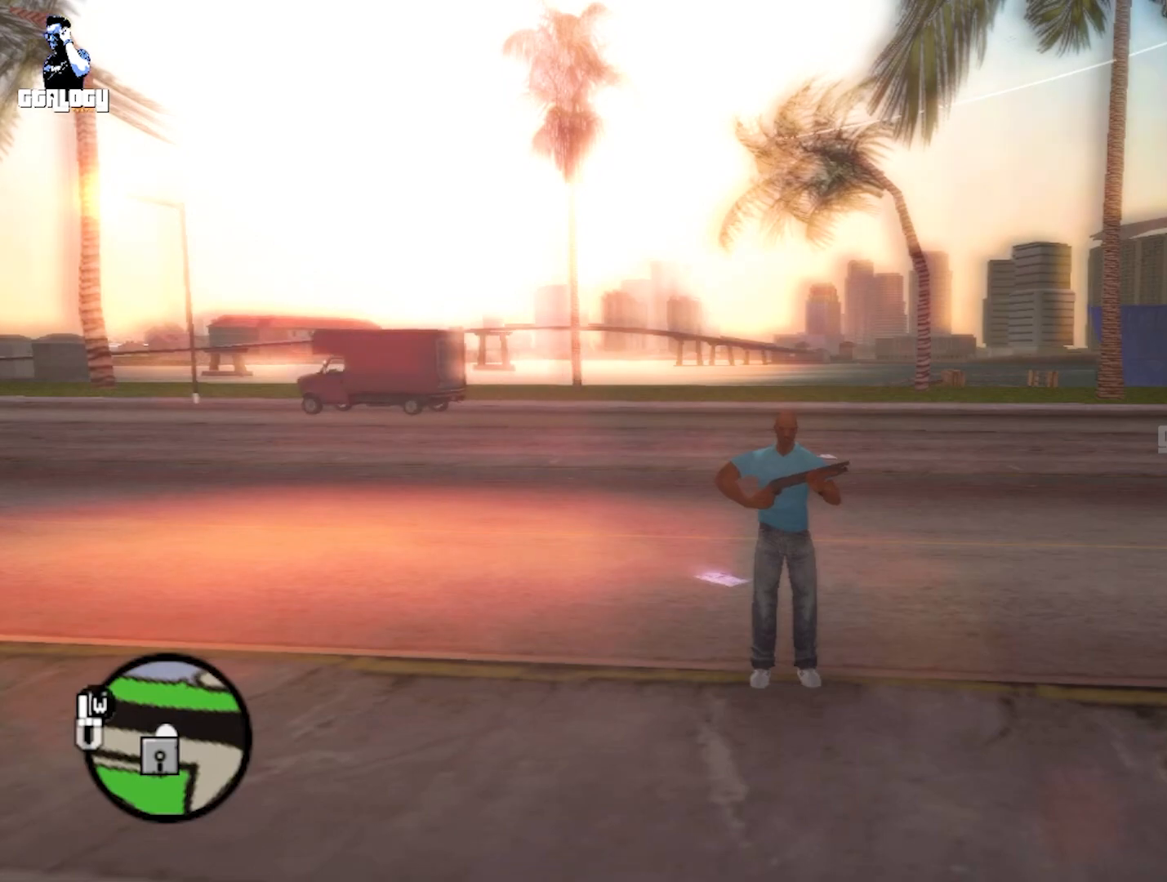
{"buttons": ["R1"], "left_stick": "center", "right_stick": "center", "events": [[467, "R1", "down"]]}
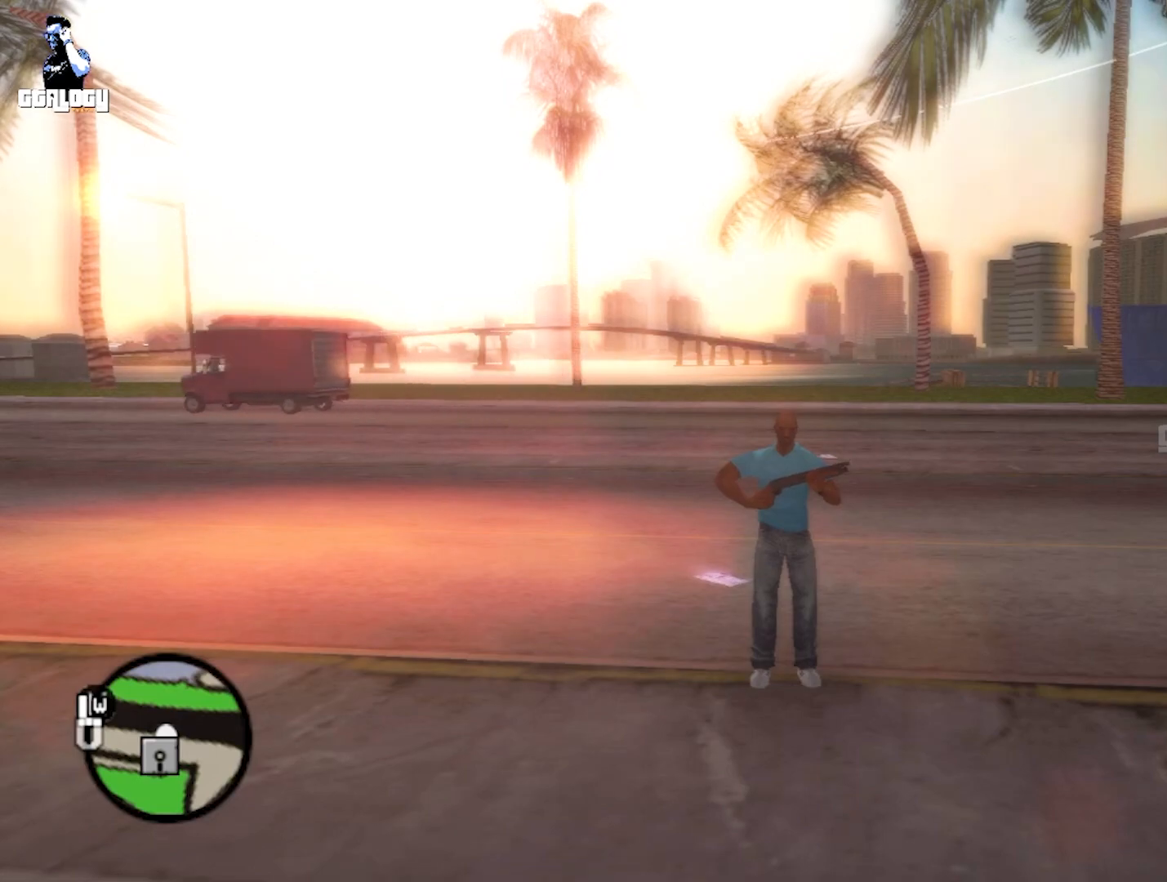
{"buttons": [], "left_stick": "center", "right_stick": "center", "events": [[133, "R1", "up"]]}
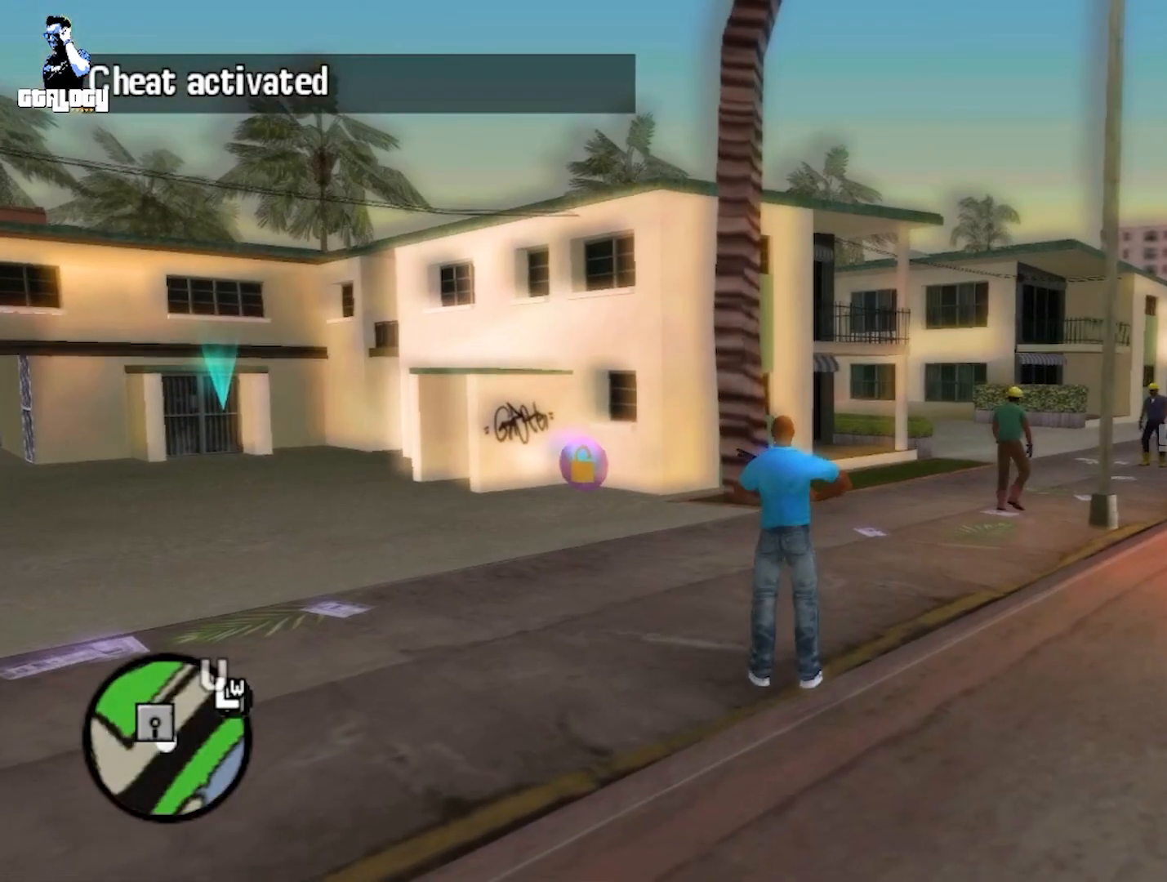
{"buttons": [], "left_stick": "center", "right_stick": "center", "events": []}
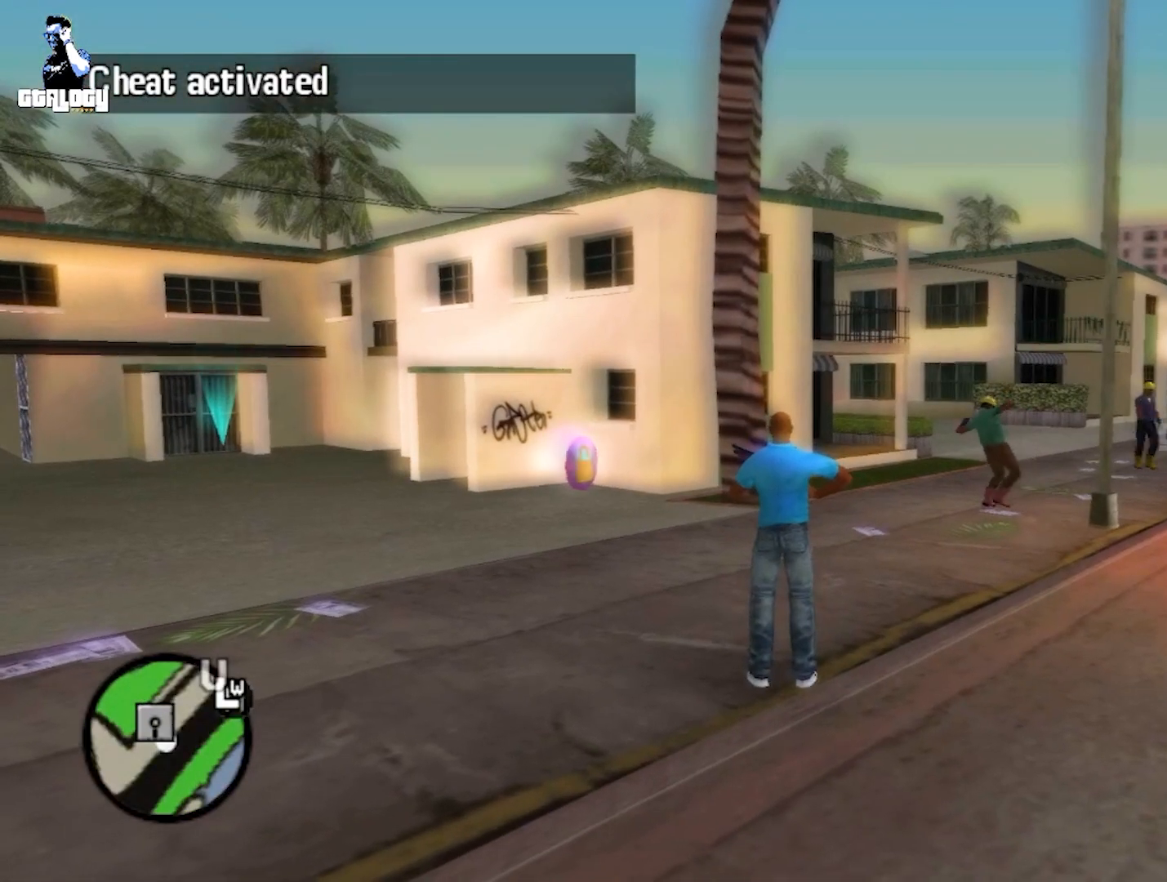
{"buttons": [], "left_stick": "center", "right_stick": "center", "events": []}
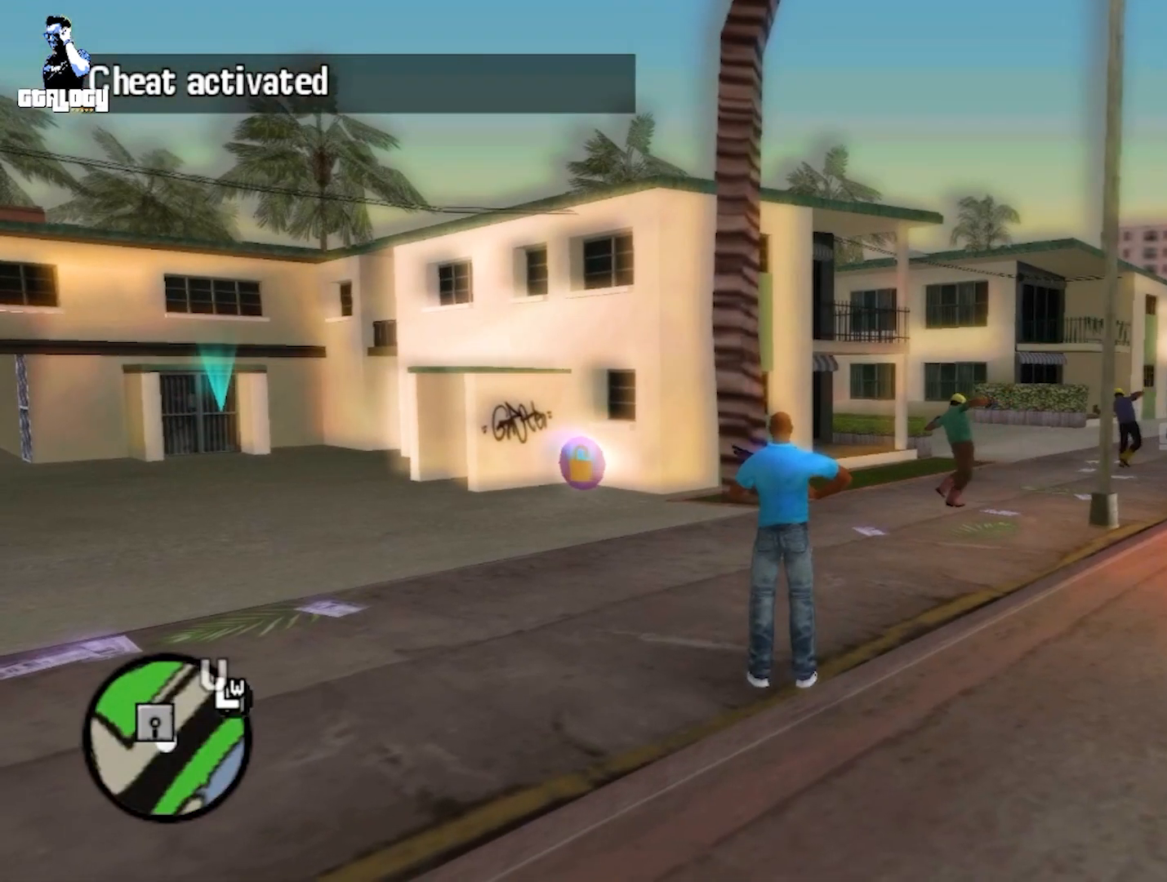
{"buttons": [], "left_stick": "center", "right_stick": "center", "events": []}
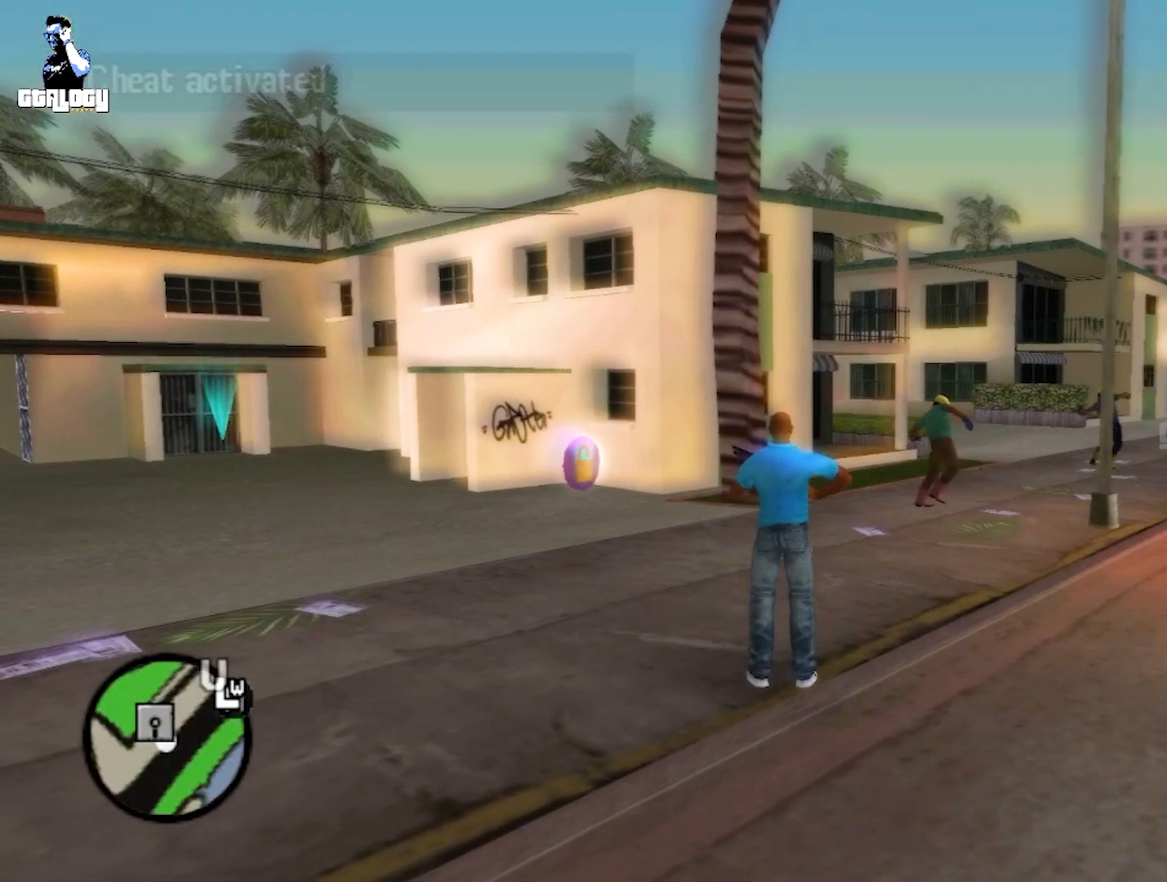
{"buttons": [], "left_stick": "center", "right_stick": "center", "events": []}
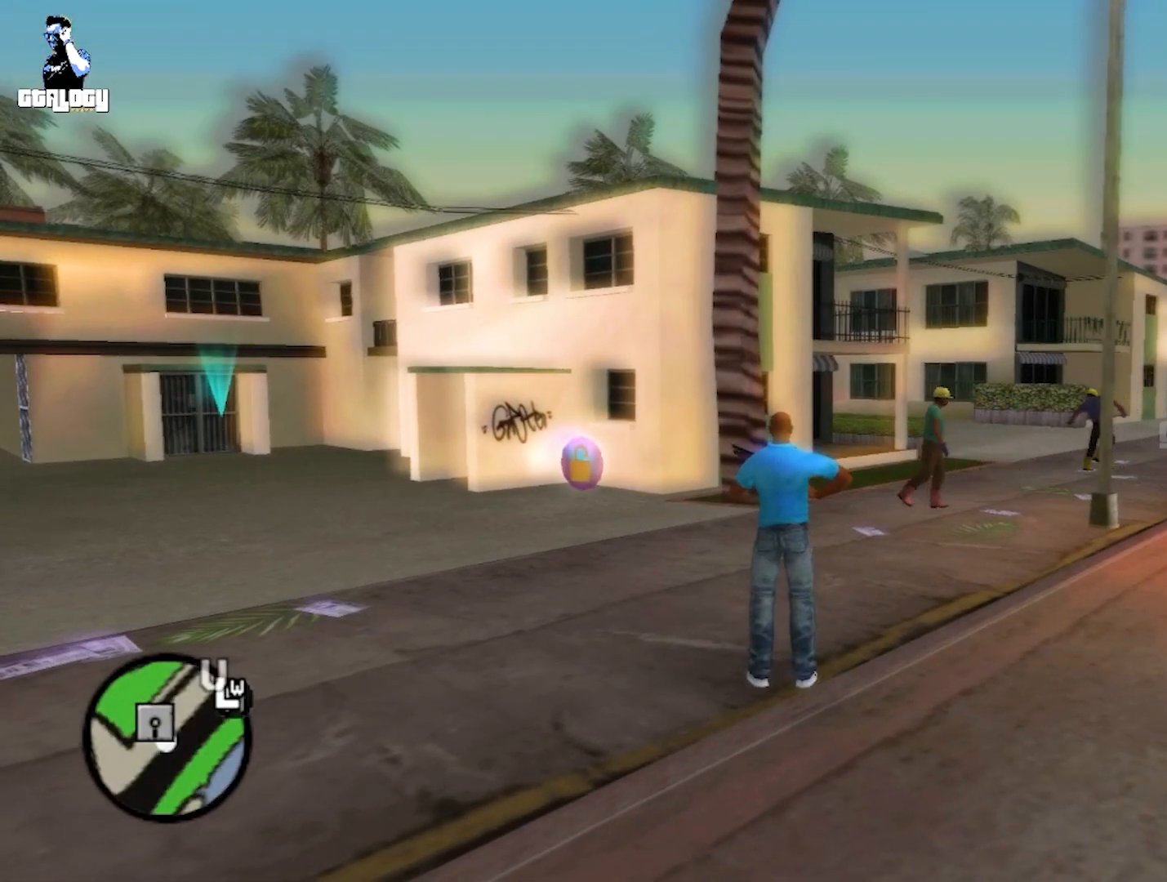
{"buttons": [], "left_stick": "center", "right_stick": "center", "events": []}